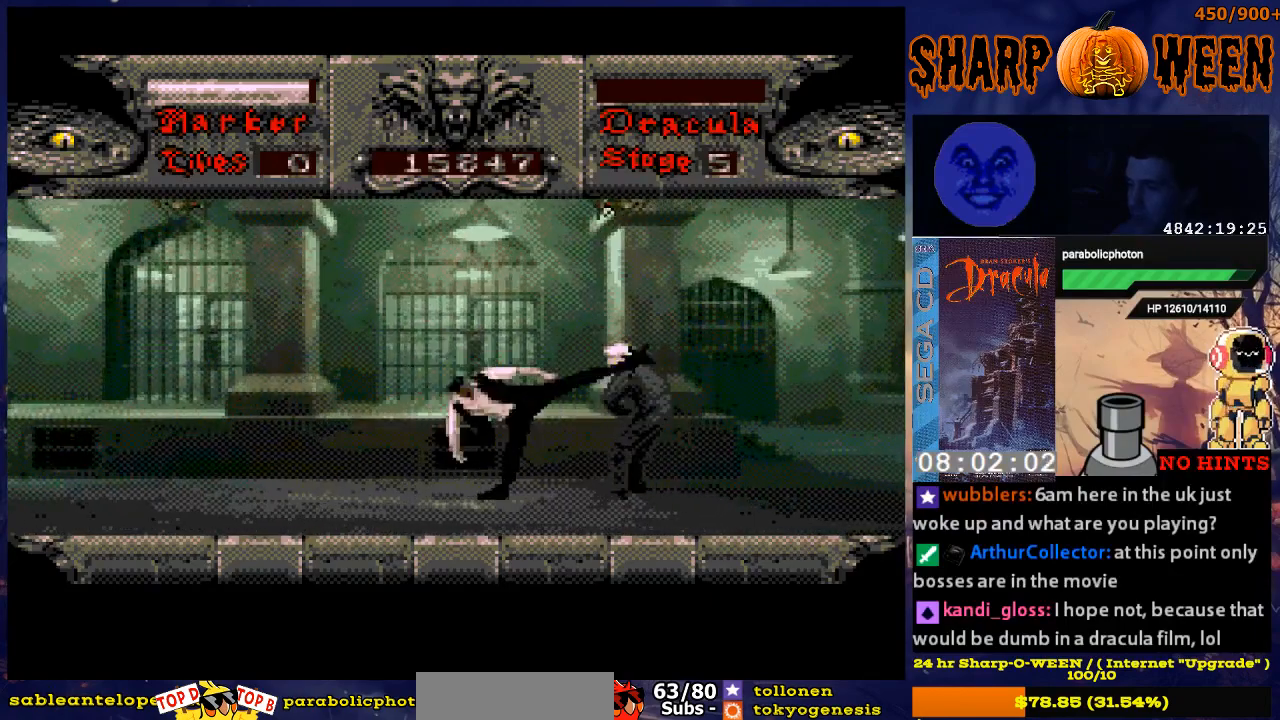
Gameplay with a controller (Xbox layout); each line is a JSON object with the inputs held at the frame after it. "events" lists button and stick changes between this image and that frame as [ms after this image, input, new state], when the widget could be followed in between. Not read: L1 L2 L3 R1 R2 R3.
{"buttons": ["C", "DPAD_UP"], "events": [[17, "C", "up"], [67, "C", "down"], [67, "DPAD_UP", "down"], [117, "C", "up"], [117, "DPAD_RIGHT", "up"], [217, "C", "down"], [267, "C", "up"], [318, "C", "down"], [418, "C", "up"], [468, "C", "down"]]}
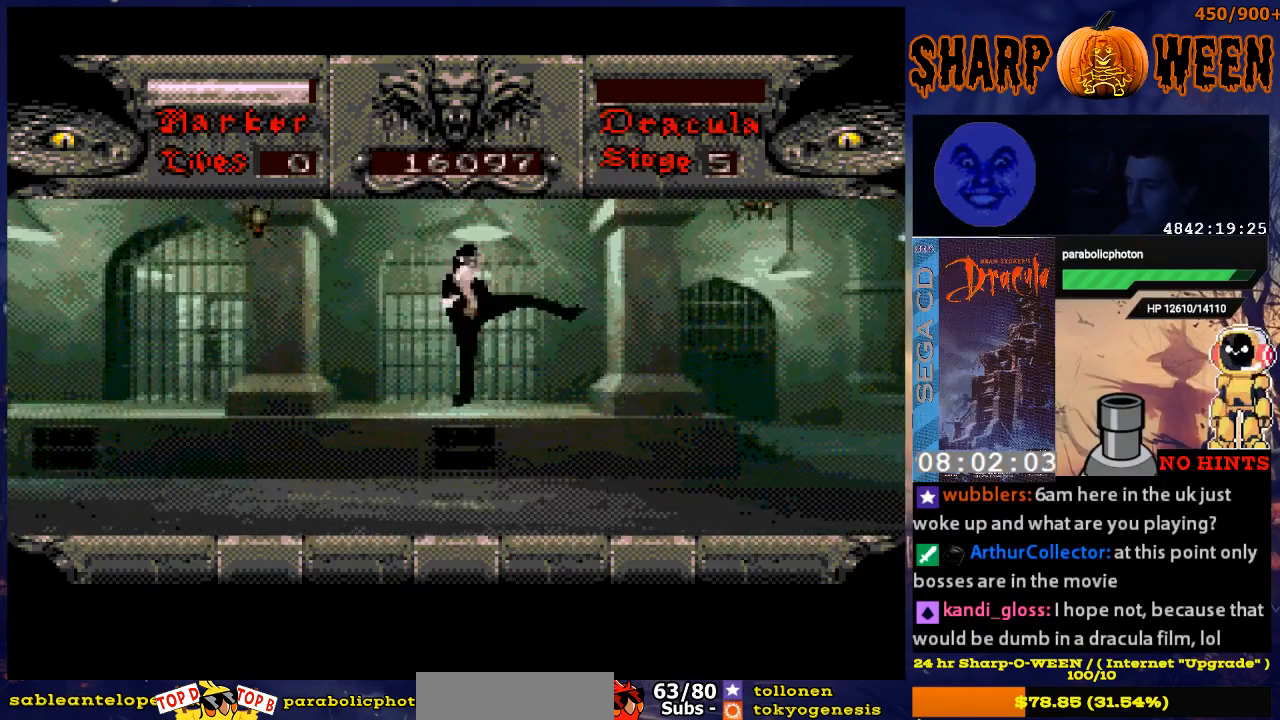
{"buttons": ["DPAD_UP"], "events": [[67, "C", "up"], [117, "C", "down"], [167, "C", "up"], [267, "C", "down"], [318, "C", "up"], [368, "C", "down"], [468, "C", "up"]]}
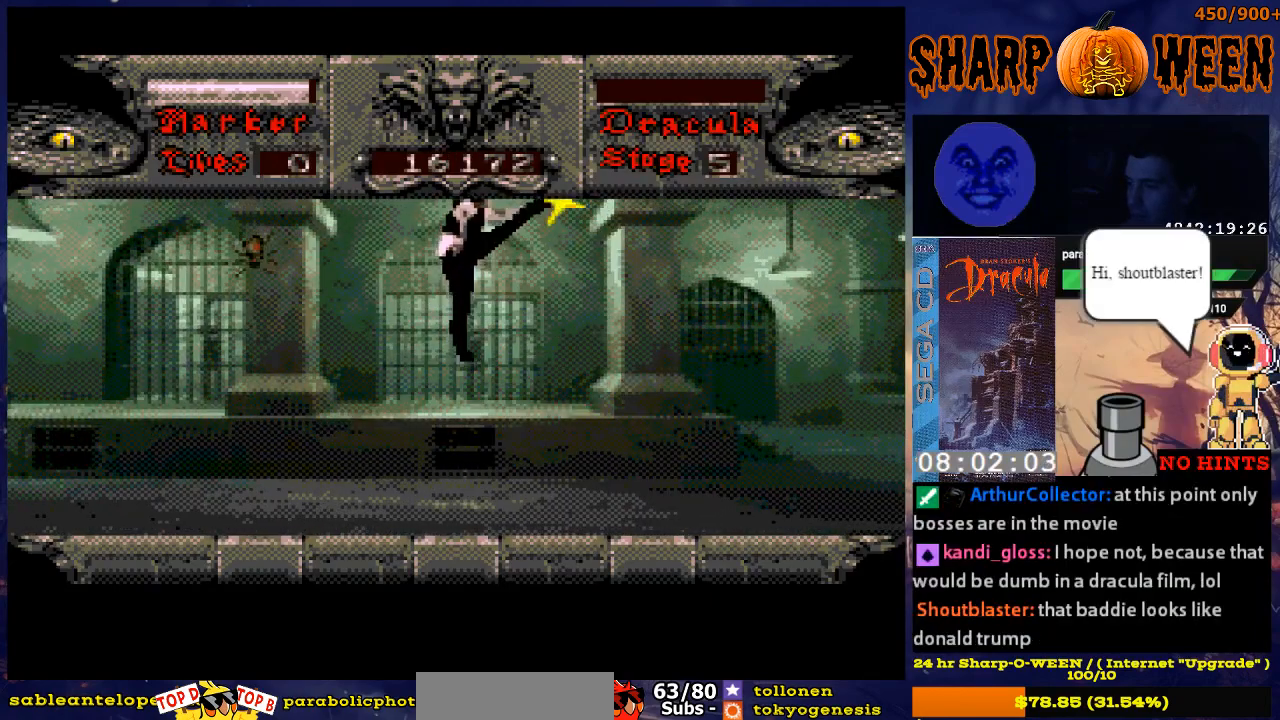
{"buttons": ["DPAD_LEFT"], "events": [[66, "C", "down"], [117, "C", "up"], [167, "C", "down"], [217, "C", "up"], [368, "DPAD_UP", "up"], [418, "DPAD_LEFT", "down"]]}
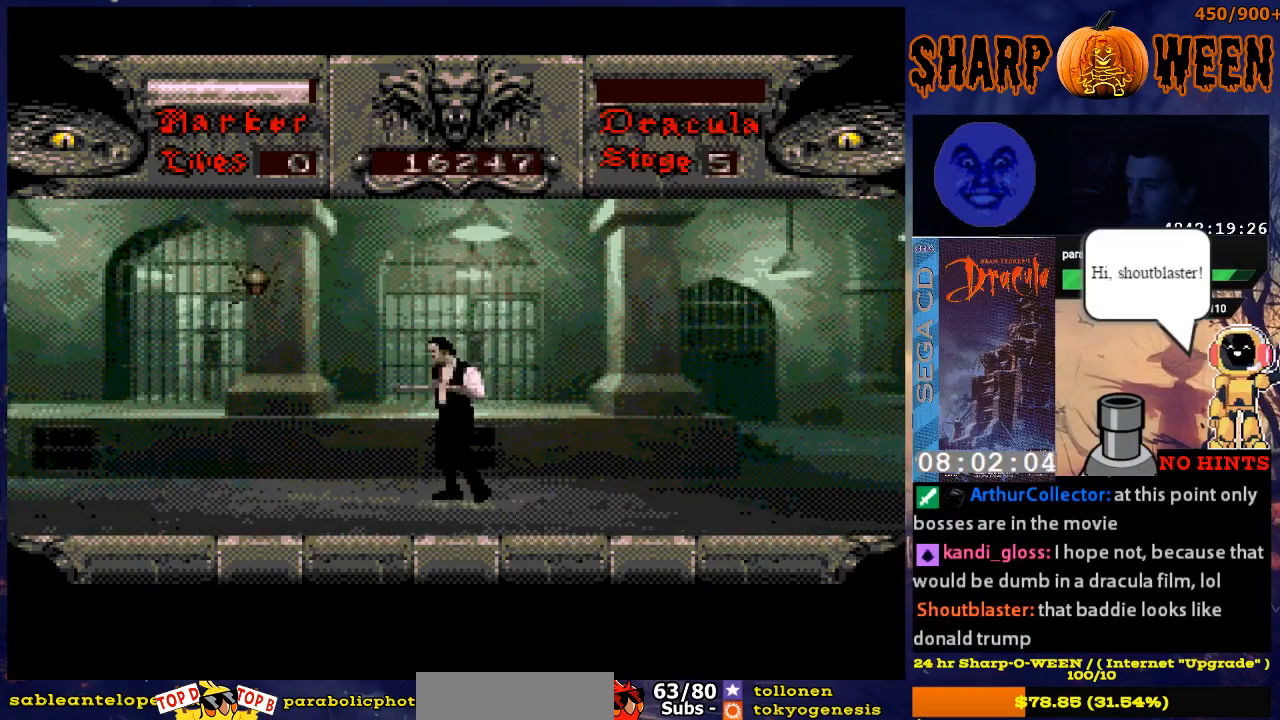
{"buttons": ["DPAD_UP"], "events": [[318, "DPAD_UP", "down"], [469, "DPAD_LEFT", "up"]]}
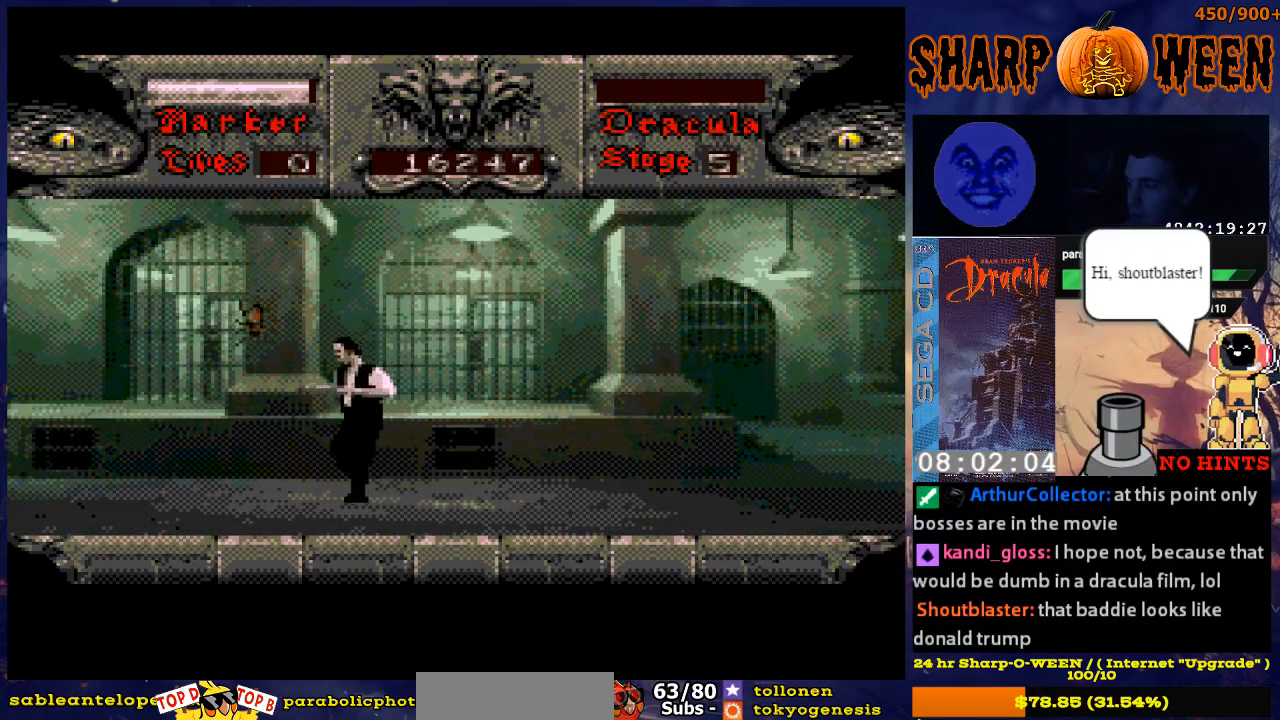
{"buttons": ["DPAD_RIGHT"], "events": [[33, "C", "down"], [133, "C", "up"], [184, "C", "down"], [334, "DPAD_UP", "up"], [435, "C", "up"], [485, "DPAD_RIGHT", "down"]]}
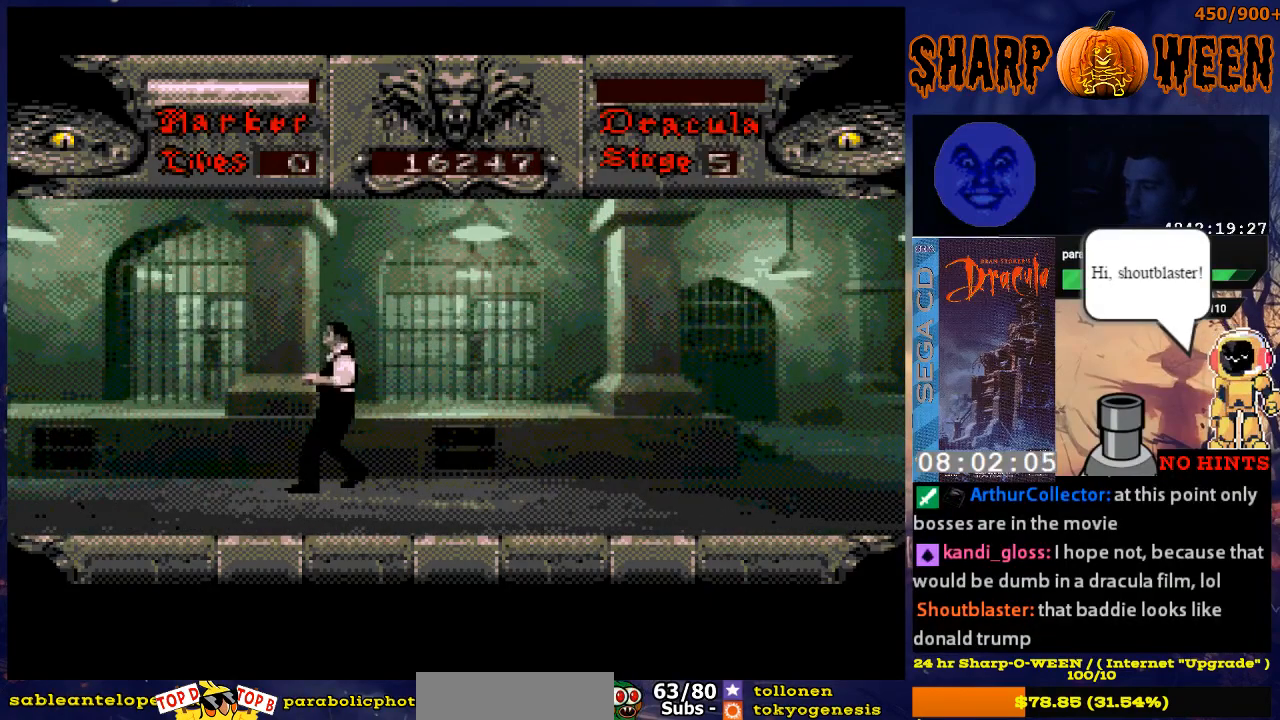
{"buttons": ["DPAD_RIGHT"], "events": []}
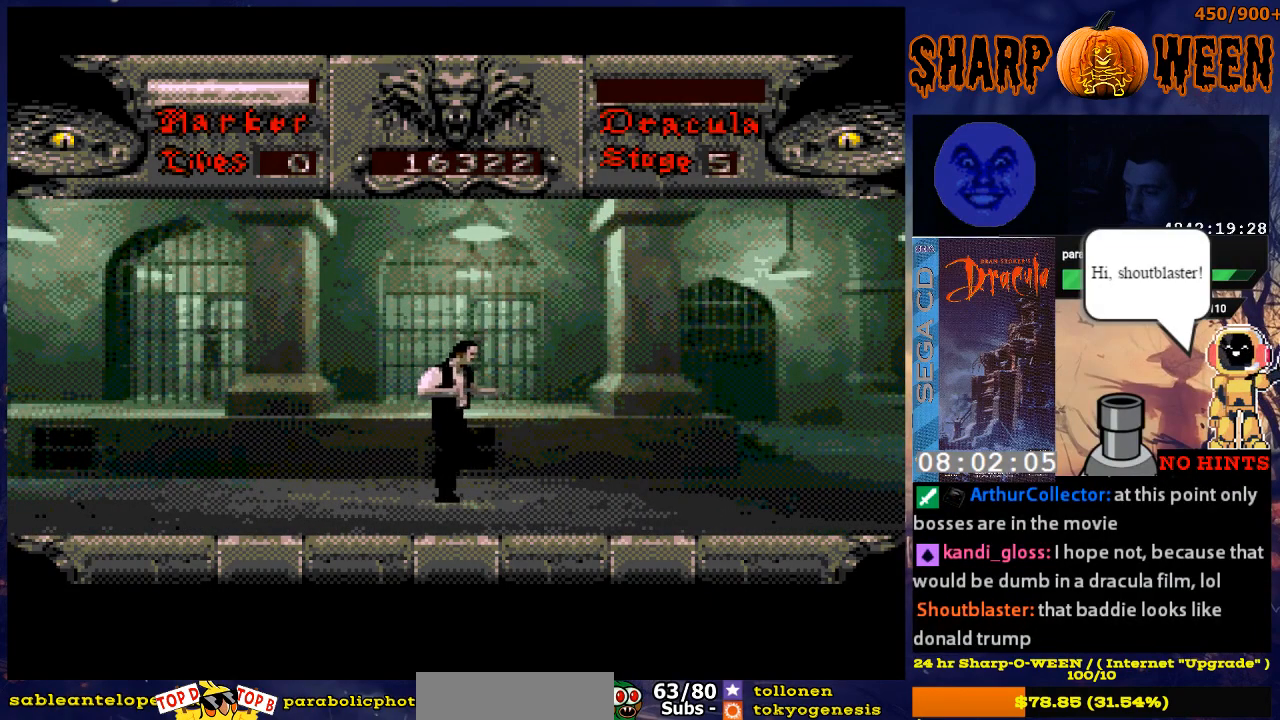
{"buttons": ["DPAD_RIGHT"], "events": []}
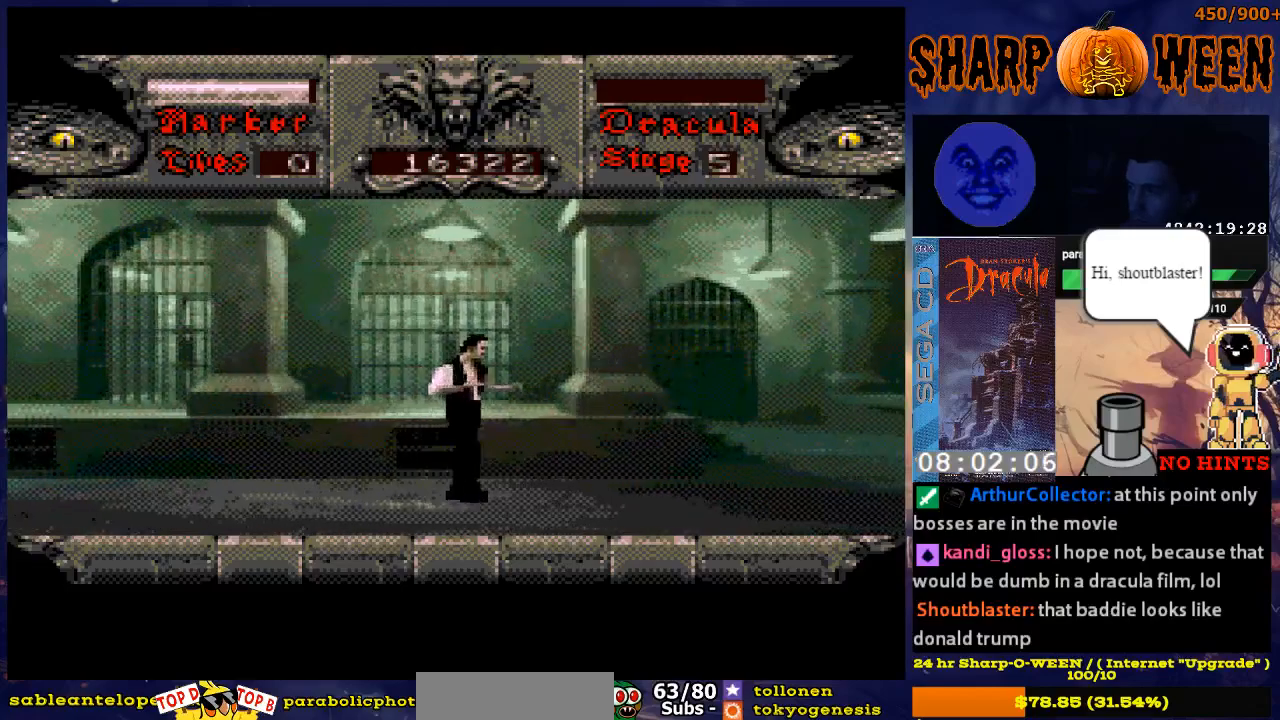
{"buttons": ["DPAD_RIGHT"], "events": []}
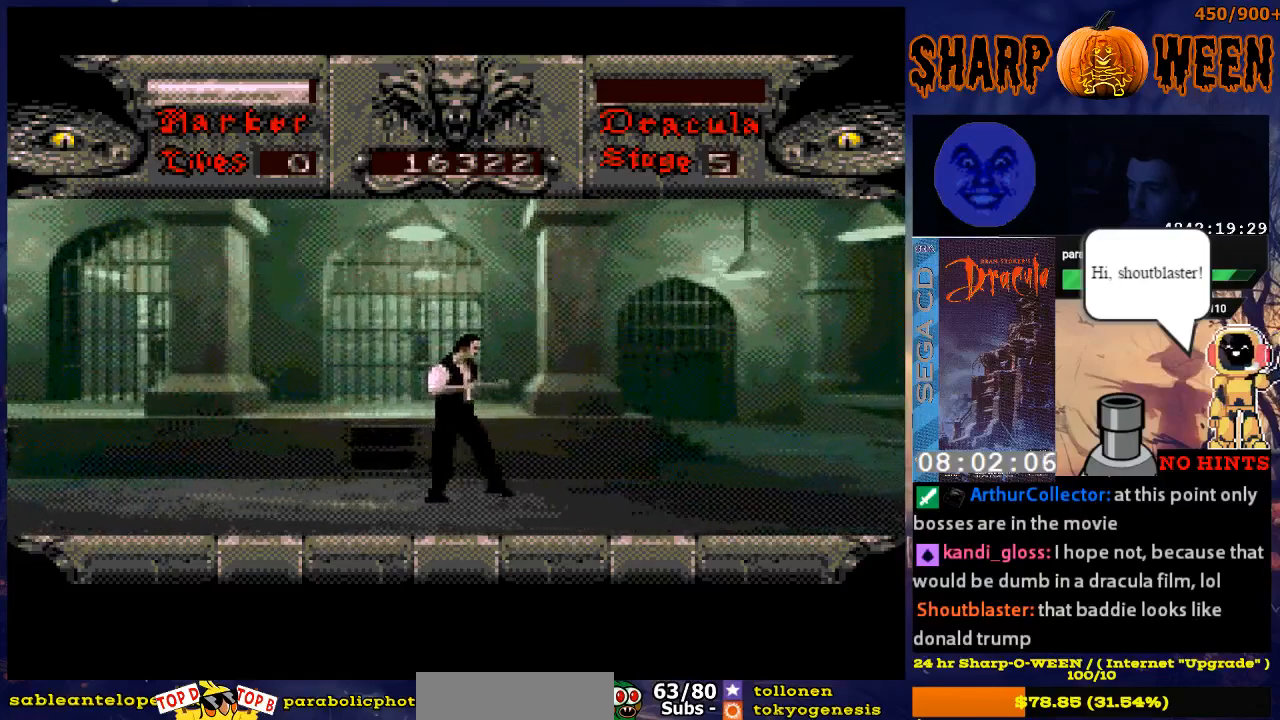
{"buttons": ["DPAD_RIGHT"], "events": []}
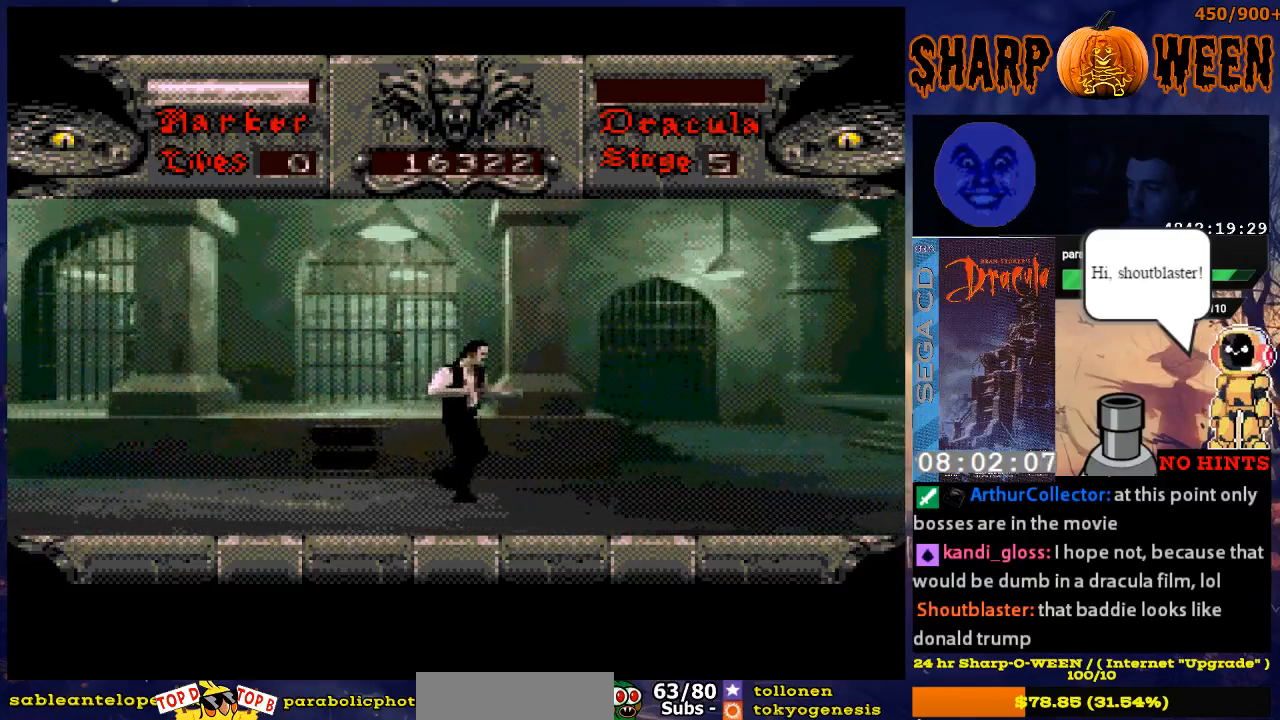
{"buttons": ["DPAD_RIGHT"], "events": []}
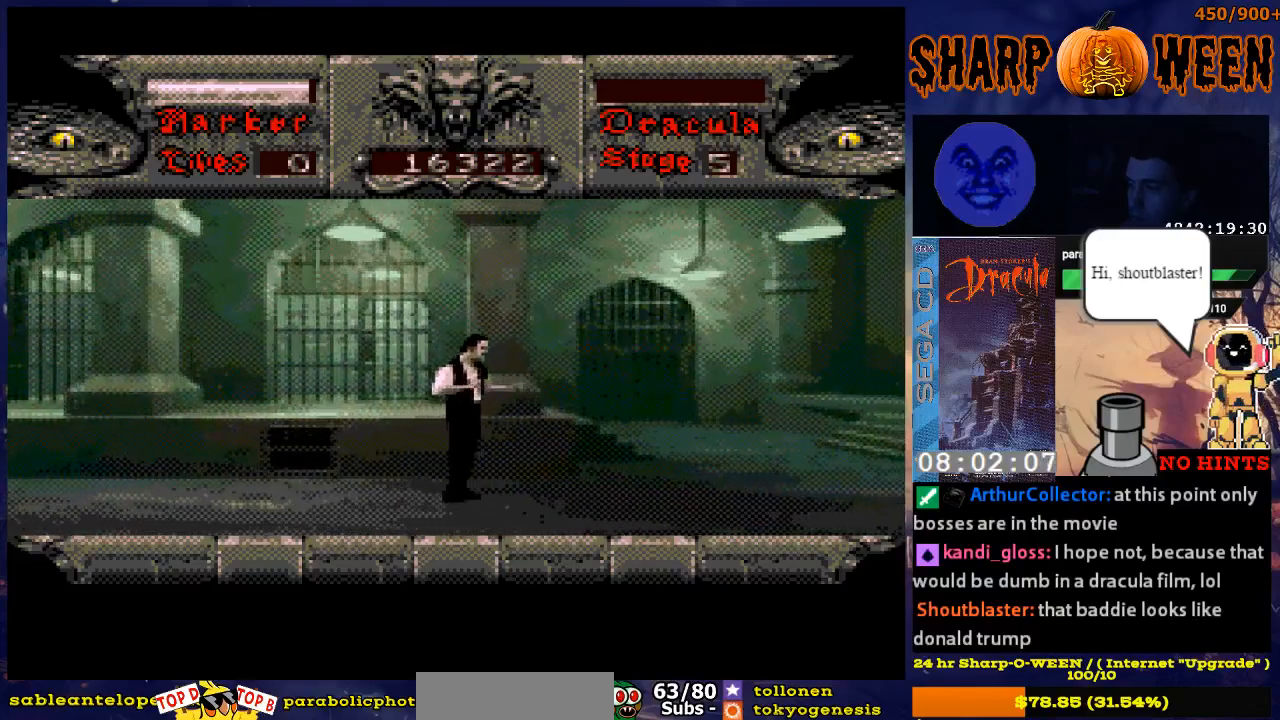
{"buttons": ["DPAD_RIGHT"], "events": []}
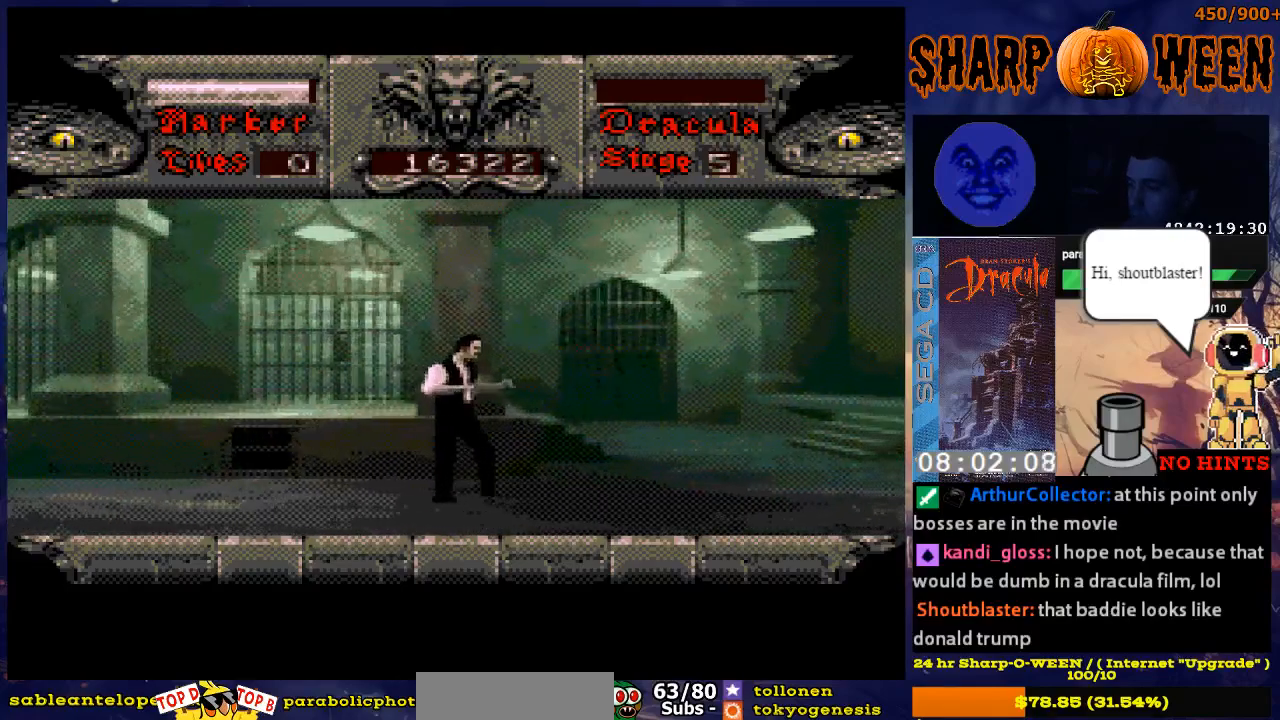
{"buttons": ["DPAD_RIGHT"], "events": []}
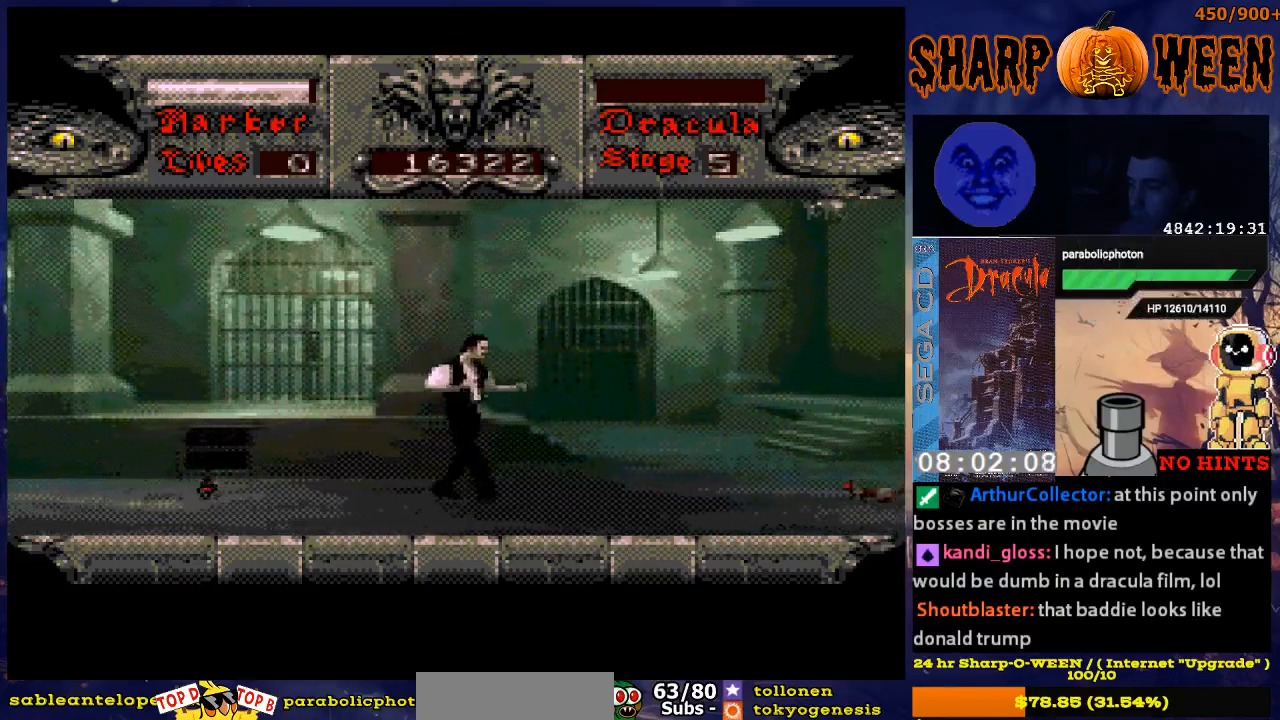
{"buttons": ["DPAD_RIGHT"], "events": [[84, "DPAD_RIGHT", "up"], [435, "DPAD_RIGHT", "down"]]}
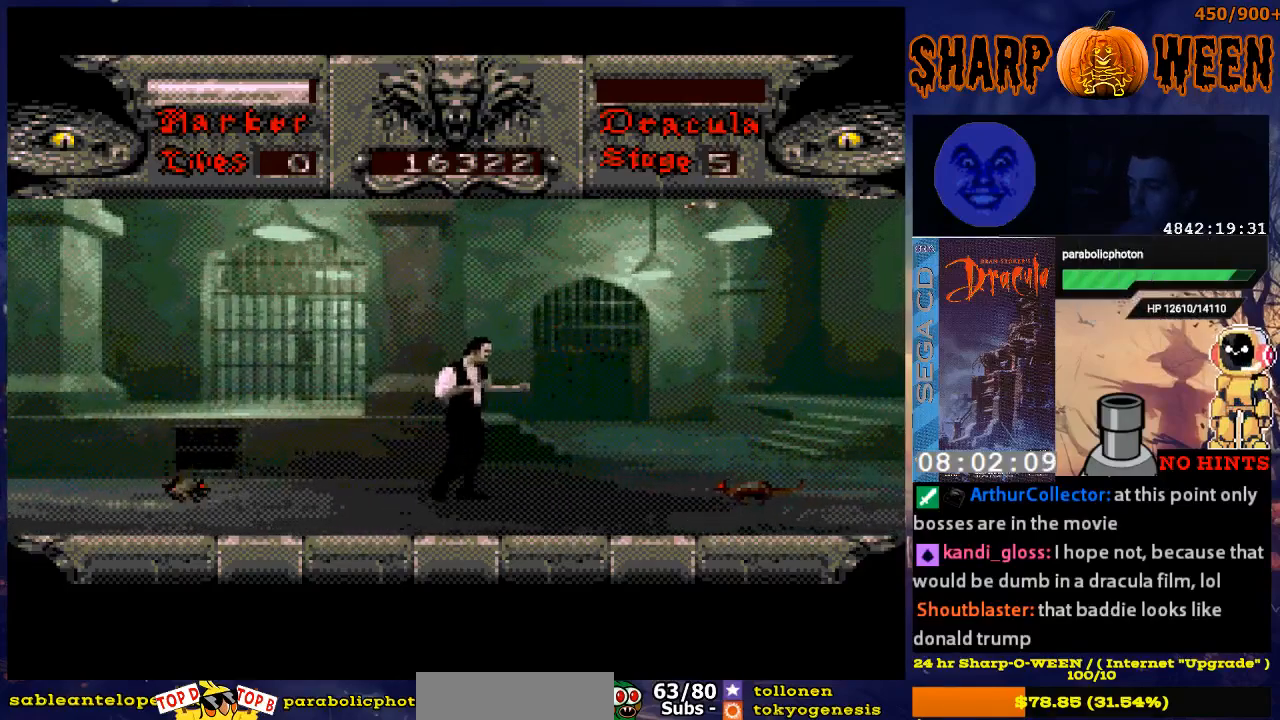
{"buttons": ["C", "DPAD_UP"], "events": [[234, "DPAD_RIGHT", "up"], [234, "DPAD_UP", "down"], [435, "C", "down"]]}
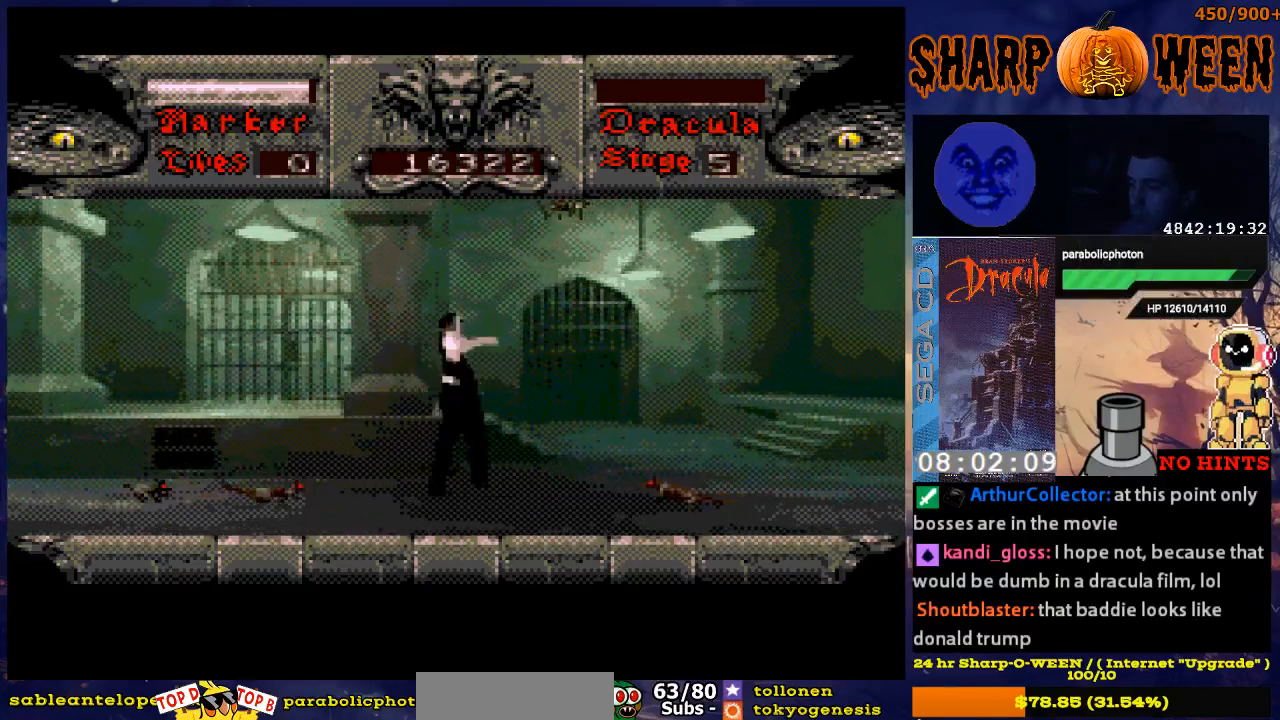
{"buttons": ["DPAD_UP", "DPAD_RIGHT"], "events": [[33, "C", "up"], [83, "C", "down"], [284, "C", "up"], [334, "DPAD_RIGHT", "down"]]}
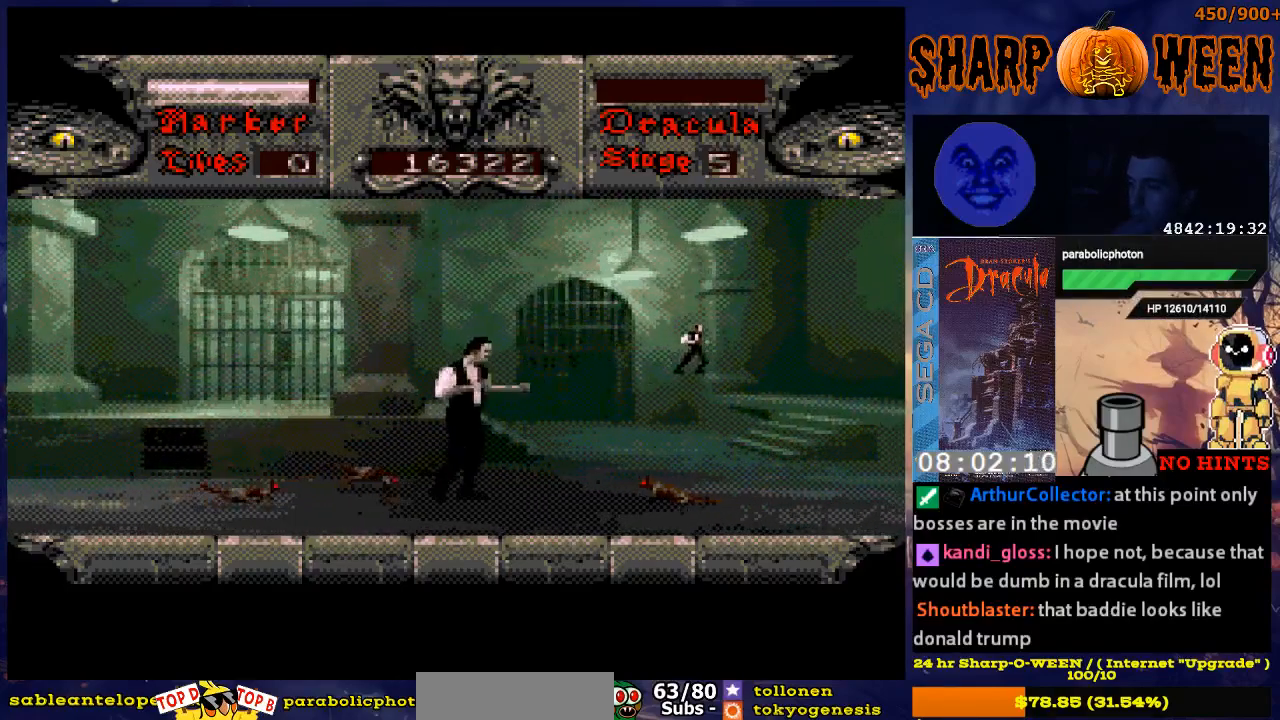
{"buttons": ["C"], "events": [[234, "DPAD_RIGHT", "up"], [318, "C", "down"], [318, "DPAD_UP", "up"], [334, "DPAD_LEFT", "down"], [384, "DPAD_LEFT", "up"], [435, "C", "up"], [485, "C", "down"]]}
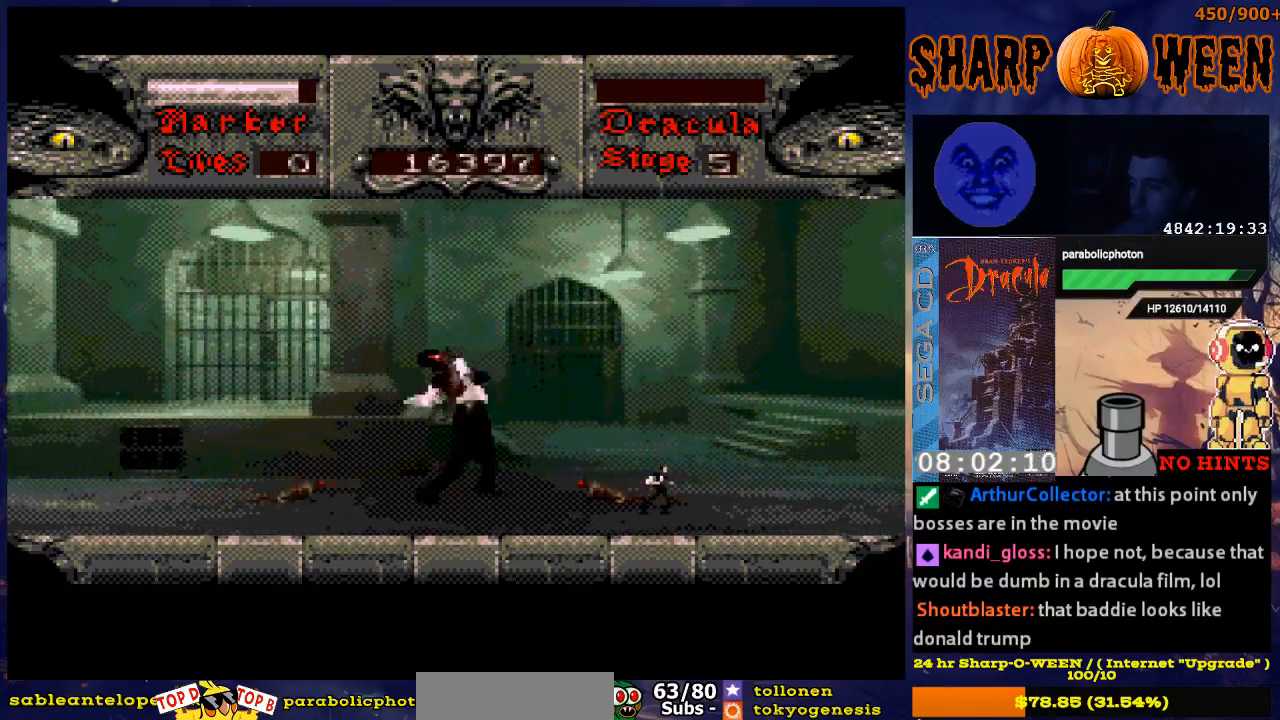
{"buttons": [], "events": [[33, "C", "up"], [83, "DPAD_LEFT", "down"], [133, "C", "down"], [184, "C", "up"], [234, "C", "down"], [334, "C", "up"], [384, "C", "down"], [384, "DPAD_LEFT", "up"], [485, "C", "up"]]}
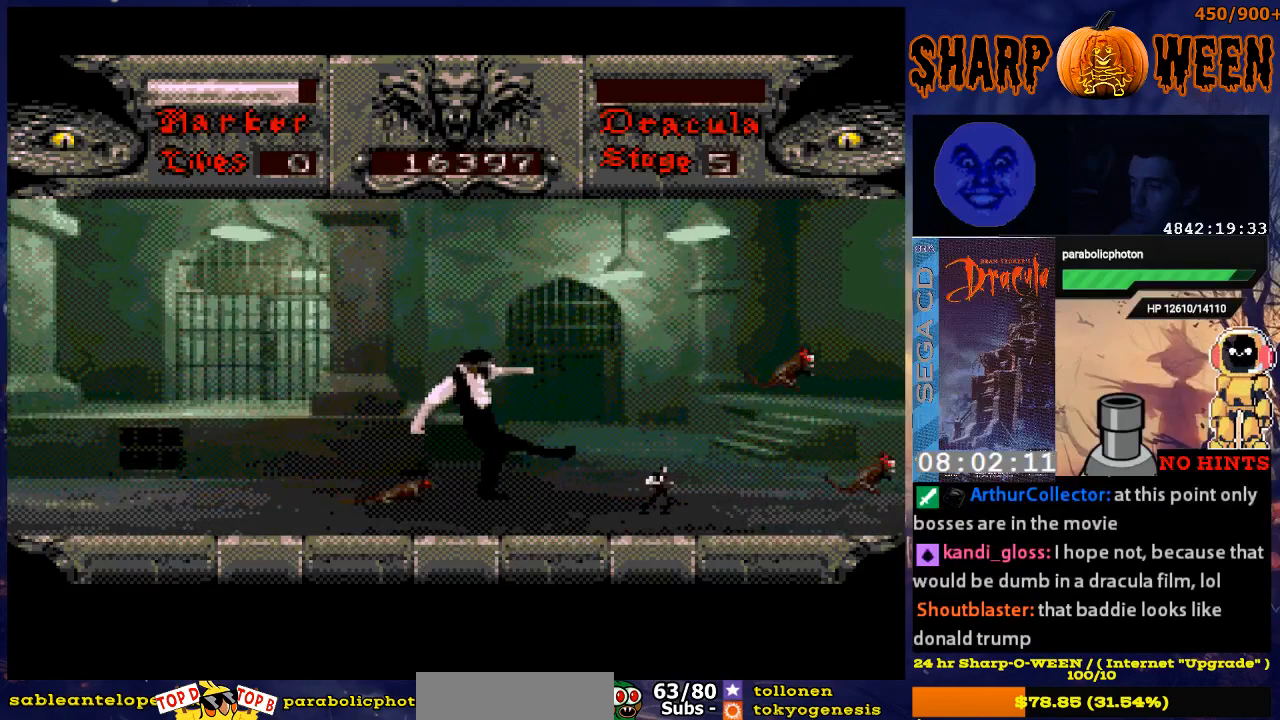
{"buttons": ["C", "DPAD_RIGHT"], "events": [[34, "C", "down"], [84, "C", "up"], [134, "C", "down"], [235, "C", "up"], [335, "C", "down"], [385, "C", "up"], [435, "C", "down"], [435, "DPAD_RIGHT", "down"]]}
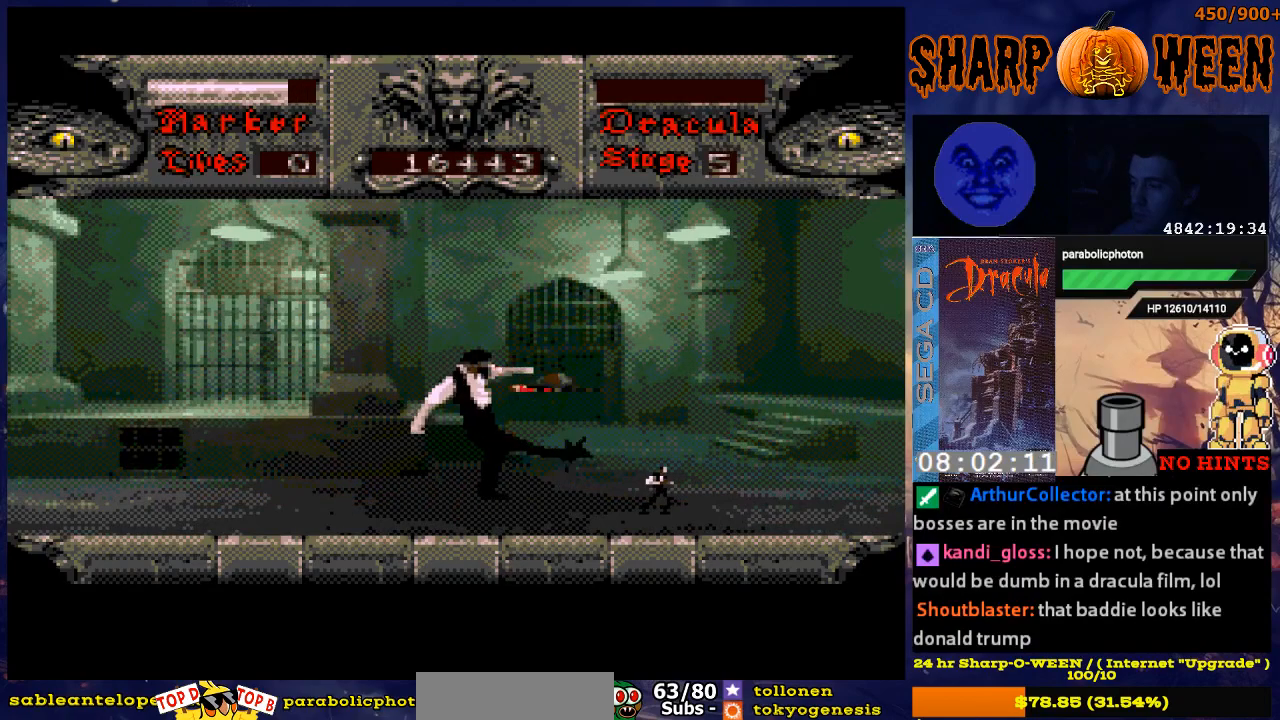
{"buttons": ["DPAD_RIGHT"], "events": [[34, "C", "up"]]}
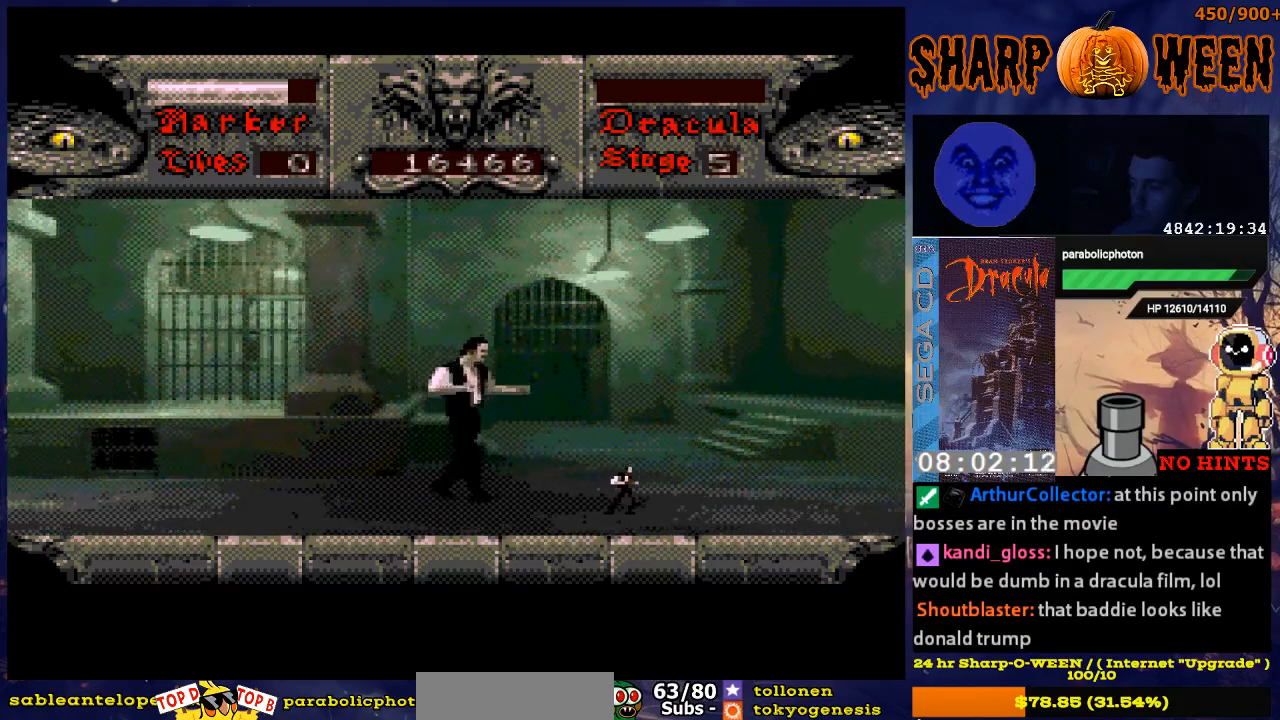
{"buttons": ["DPAD_RIGHT"], "events": []}
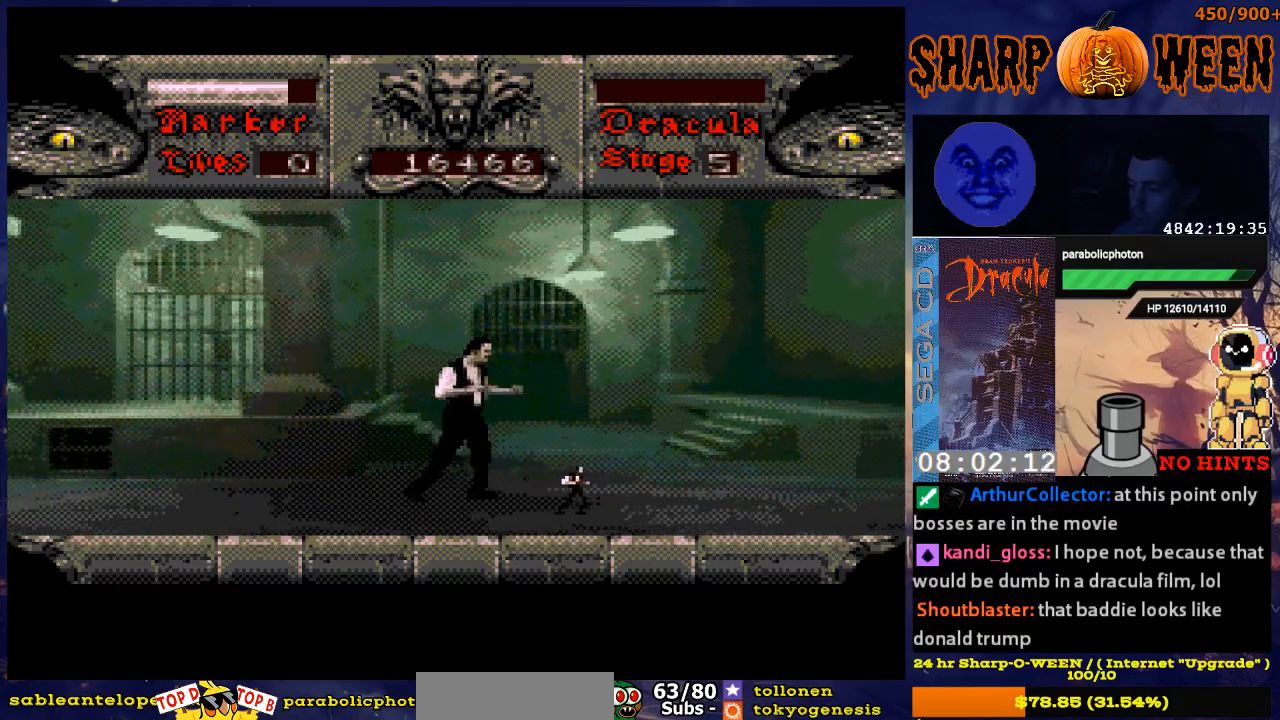
{"buttons": ["DPAD_RIGHT"], "events": []}
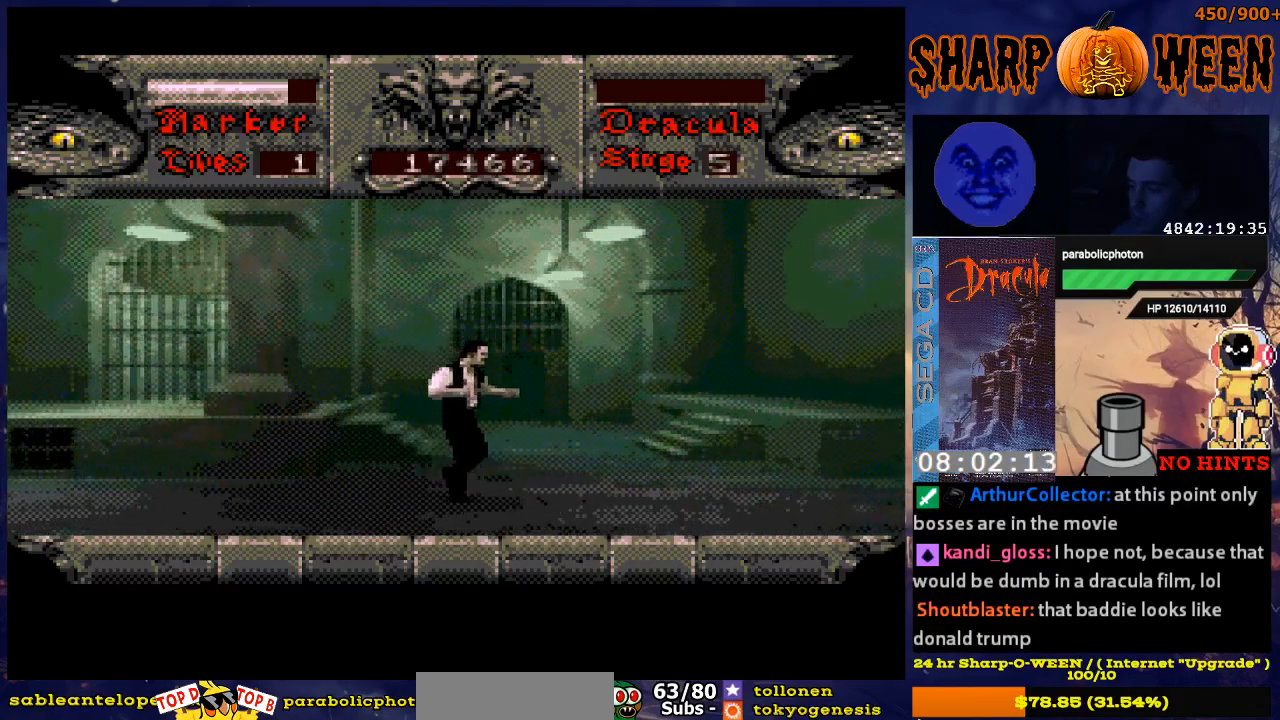
{"buttons": ["DPAD_RIGHT"], "events": []}
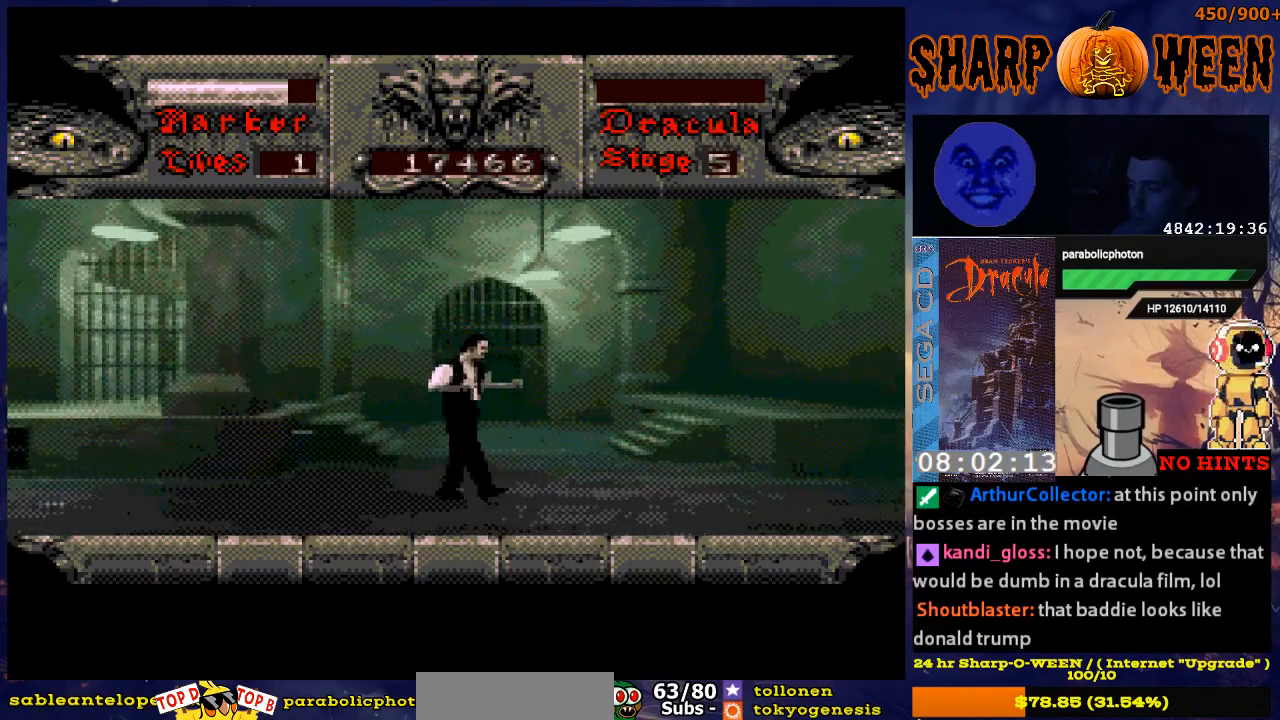
{"buttons": ["DPAD_RIGHT"], "events": []}
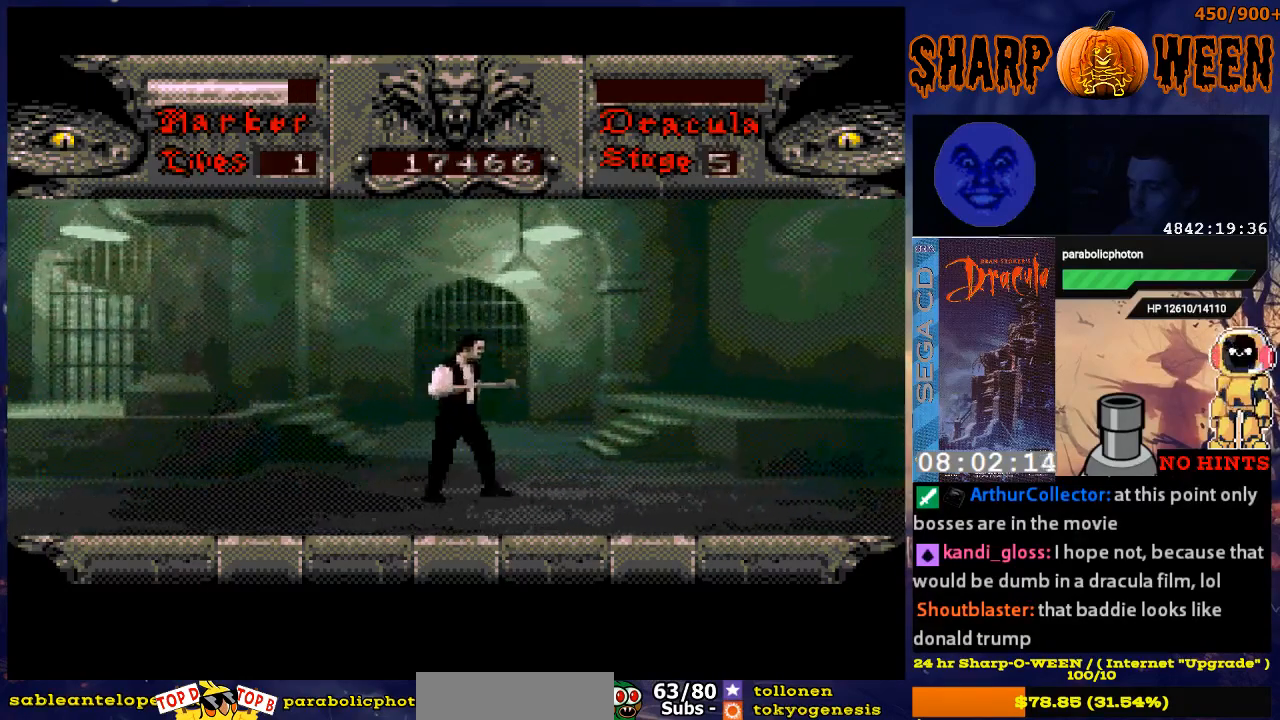
{"buttons": ["DPAD_RIGHT"], "events": []}
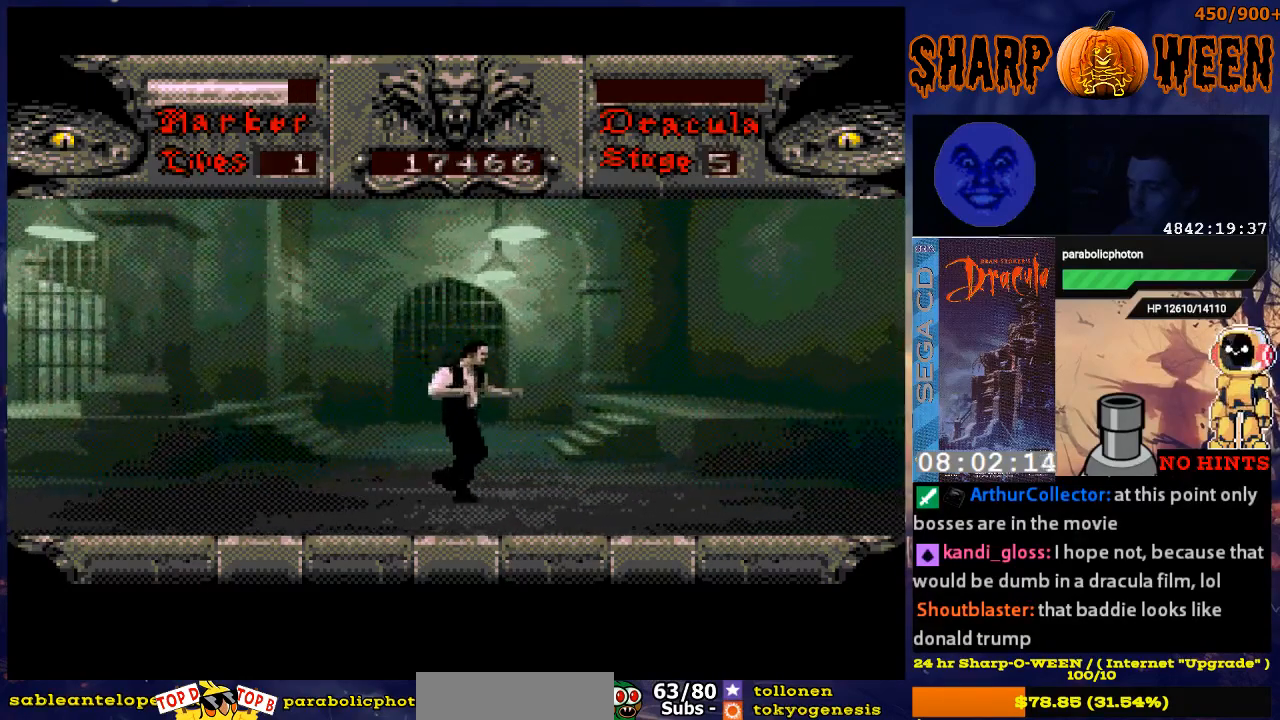
{"buttons": ["DPAD_RIGHT"], "events": []}
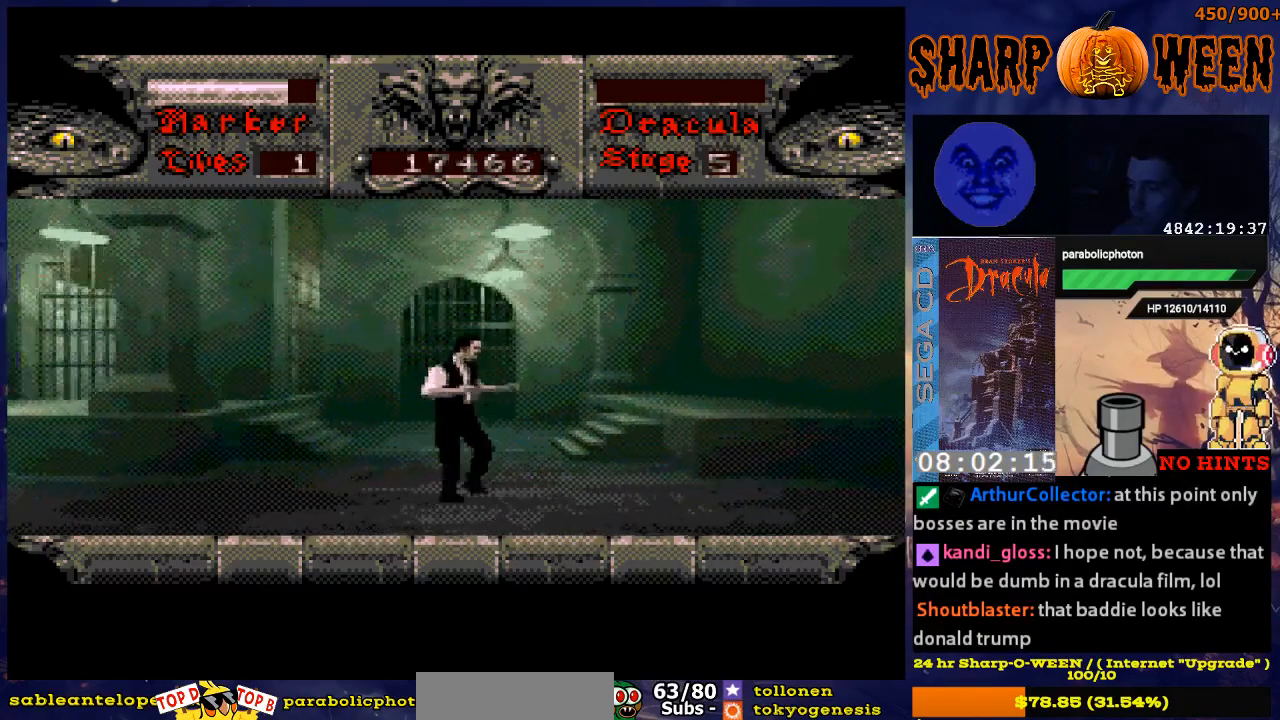
{"buttons": ["DPAD_RIGHT"], "events": []}
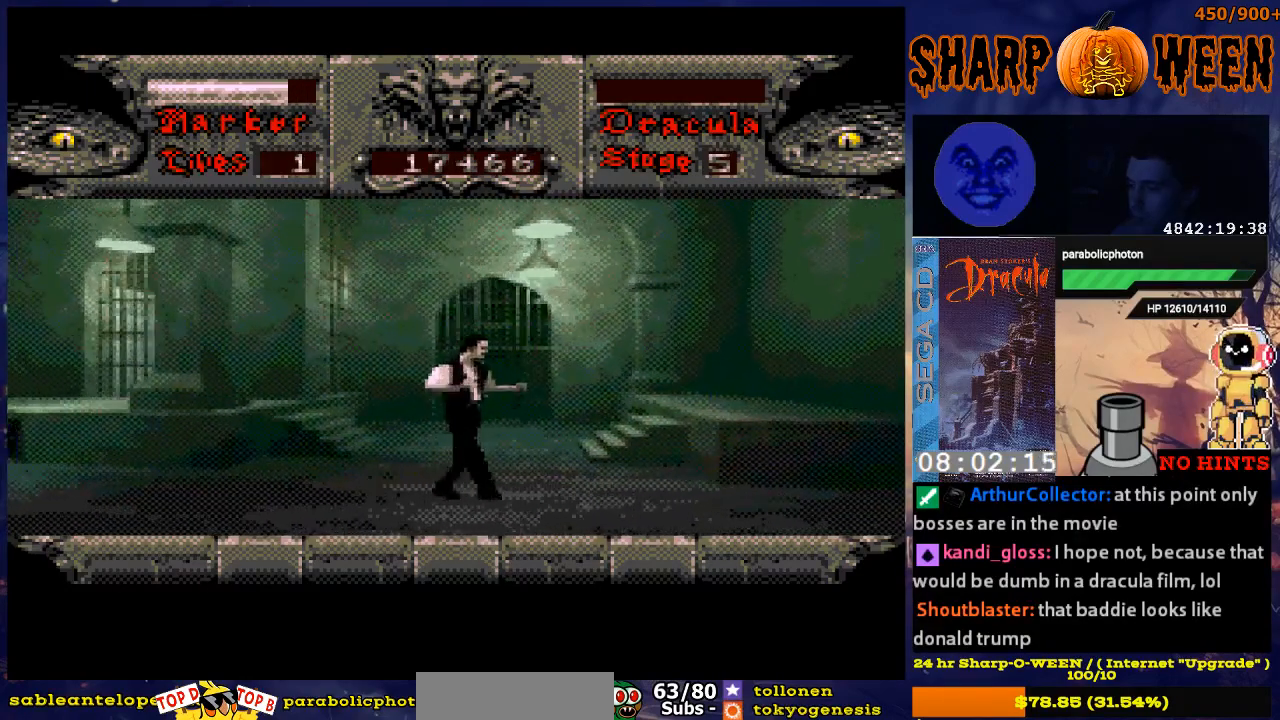
{"buttons": ["DPAD_RIGHT"], "events": []}
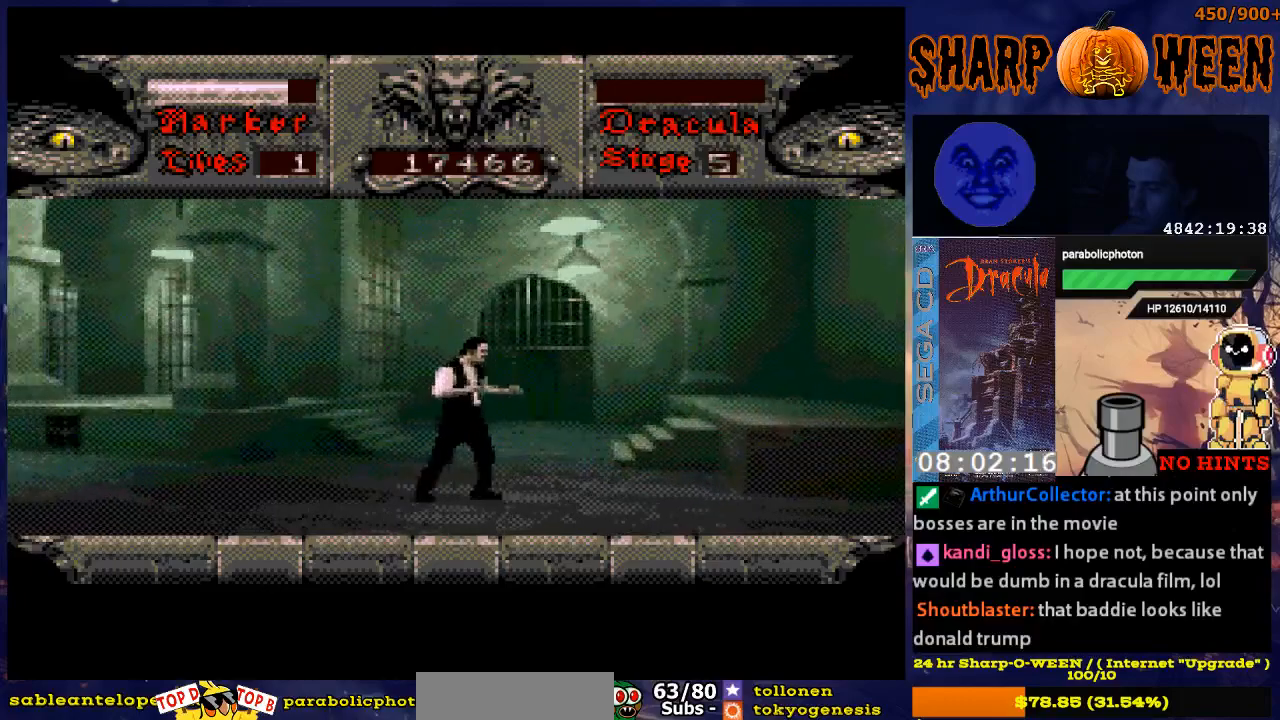
{"buttons": ["DPAD_RIGHT"], "events": []}